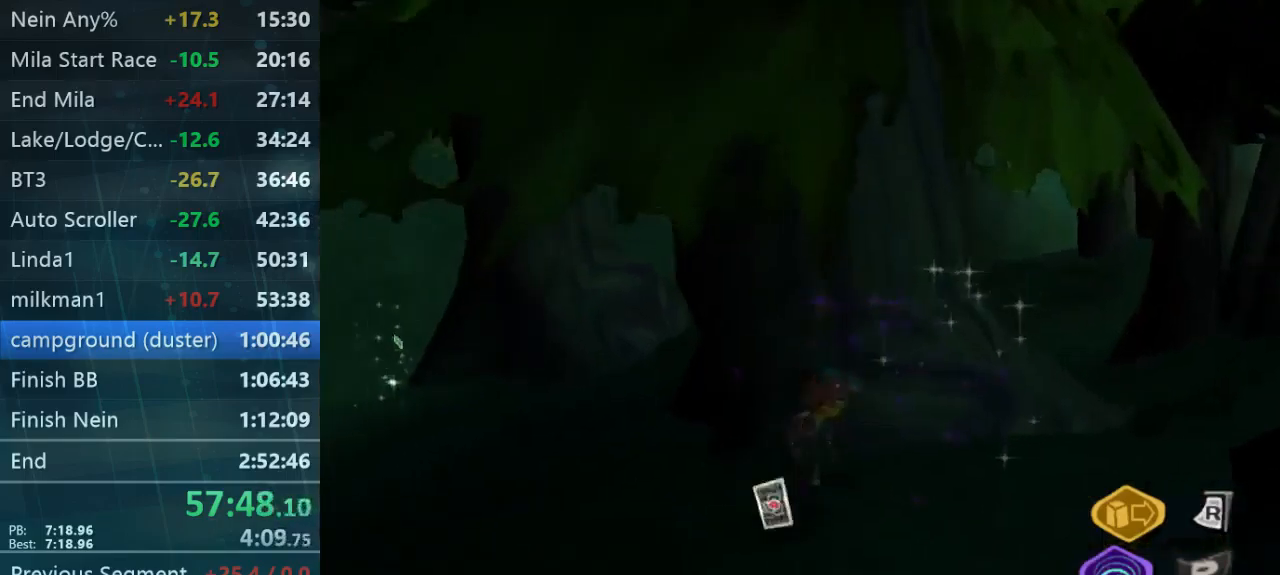
Gameplay with a controller (Xbox layout); each line is a JSON object with the inputs held at the frame after it (dt_ms = milliseconds from this image to that frame). "button_events" lists button changes between this image and that frame as [ms after this image, input, new state], when the widget could be followed in between (sticks are given only as held states). Not read: L1 L3 R1 R3.
{"dt_ms": 500, "buttons": [], "left_stick": "up-left", "right_stick": "center", "button_events": []}
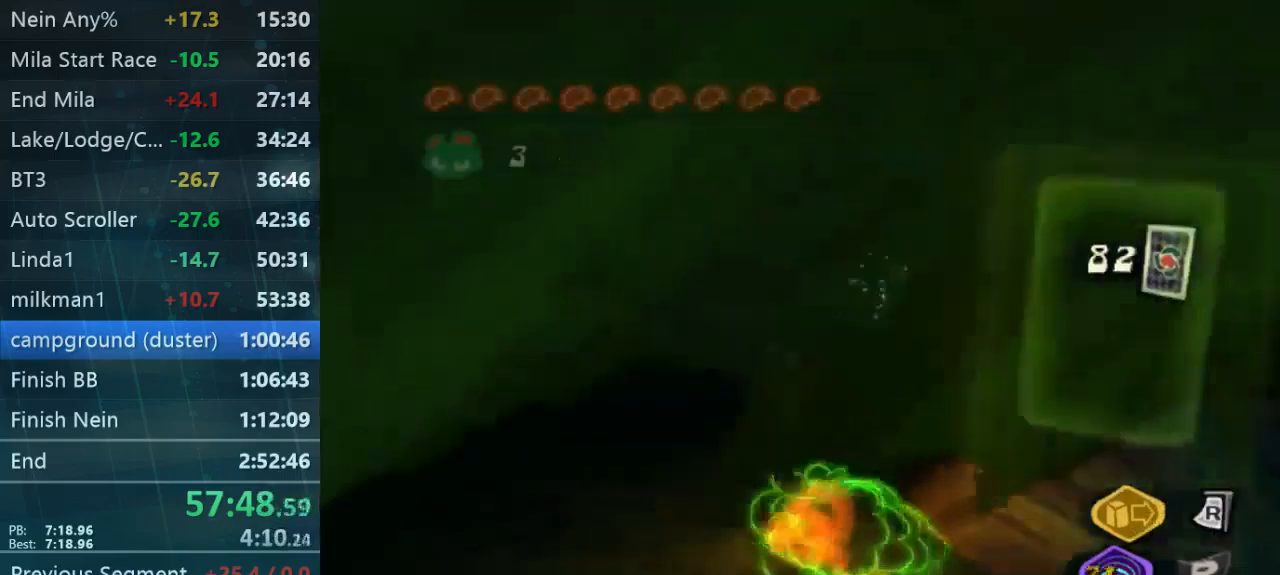
{"dt_ms": 467, "buttons": [], "left_stick": "up", "right_stick": "right", "button_events": []}
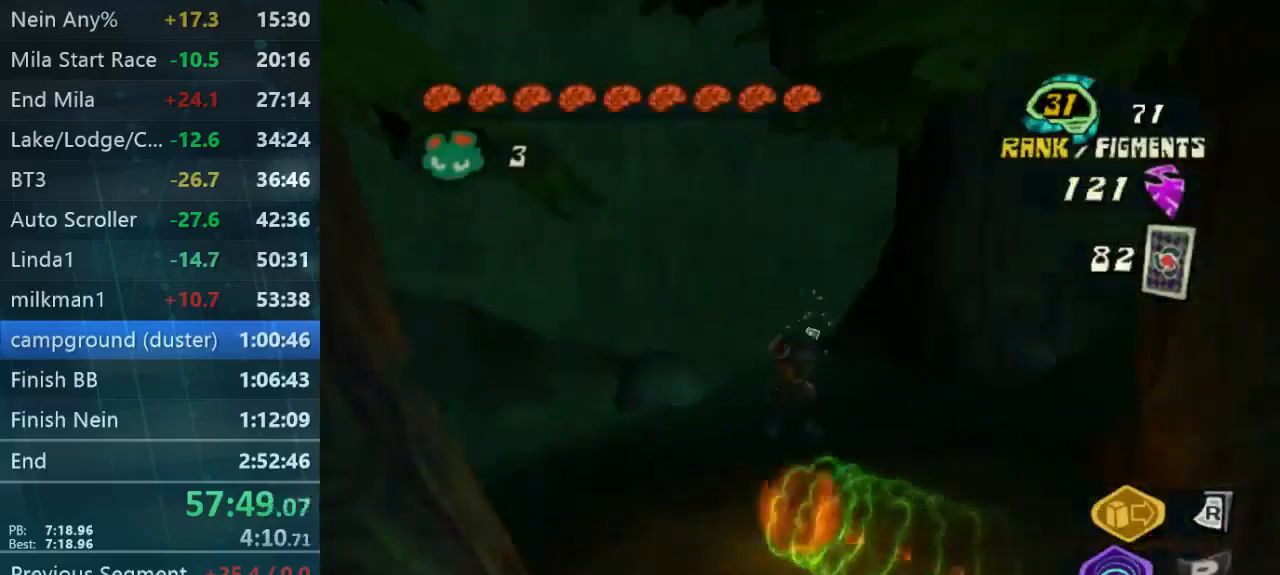
{"dt_ms": 500, "buttons": [], "left_stick": "up-left", "right_stick": "right", "button_events": []}
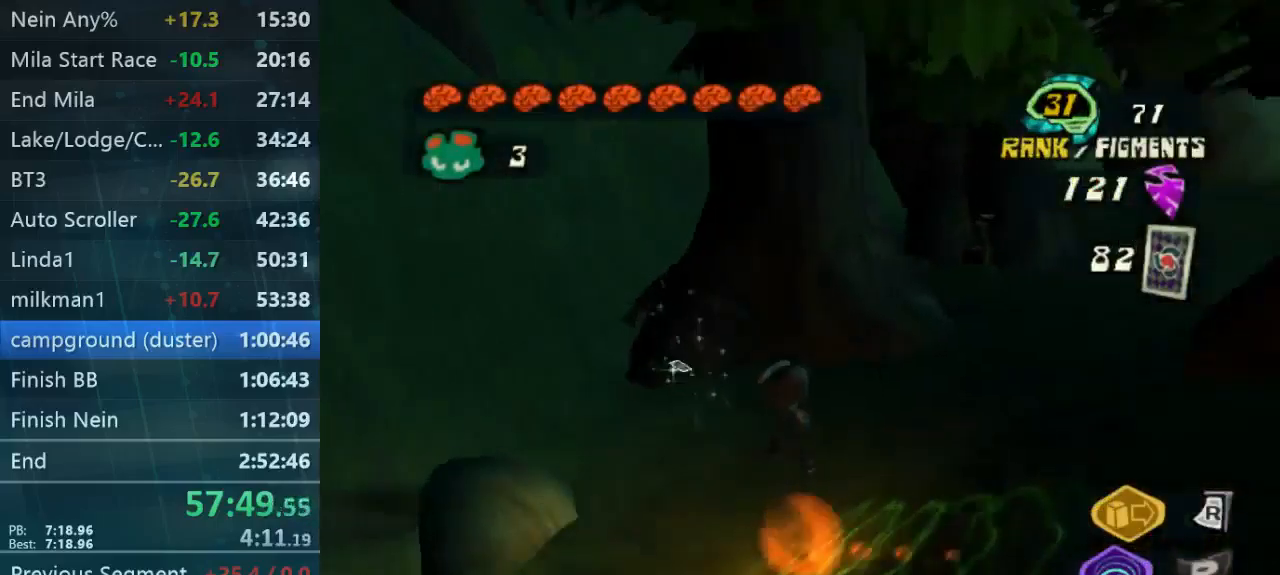
{"dt_ms": 500, "buttons": [], "left_stick": "right", "right_stick": "center", "button_events": []}
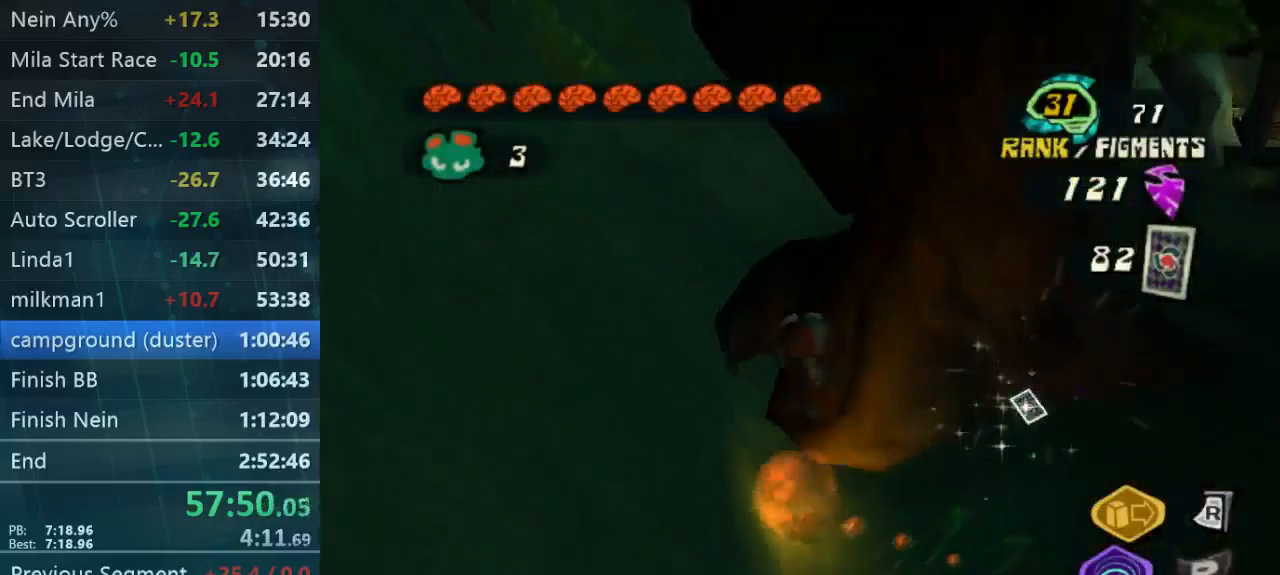
{"dt_ms": 500, "buttons": [], "left_stick": "down-right", "right_stick": "down-right", "button_events": []}
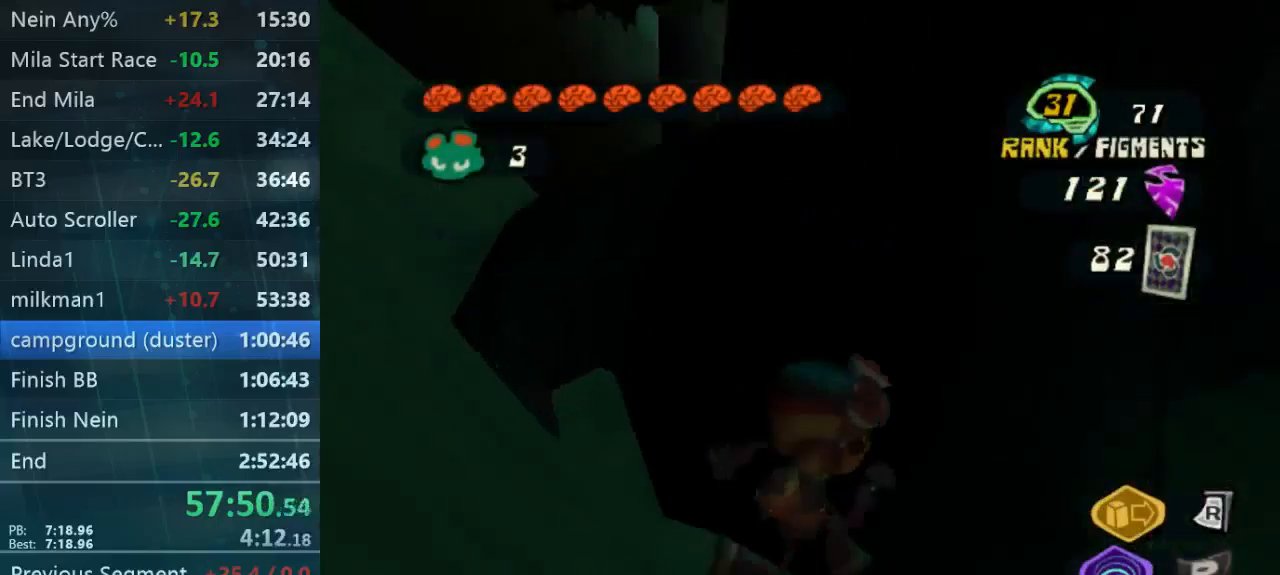
{"dt_ms": 500, "buttons": [], "left_stick": "up", "right_stick": "center", "button_events": []}
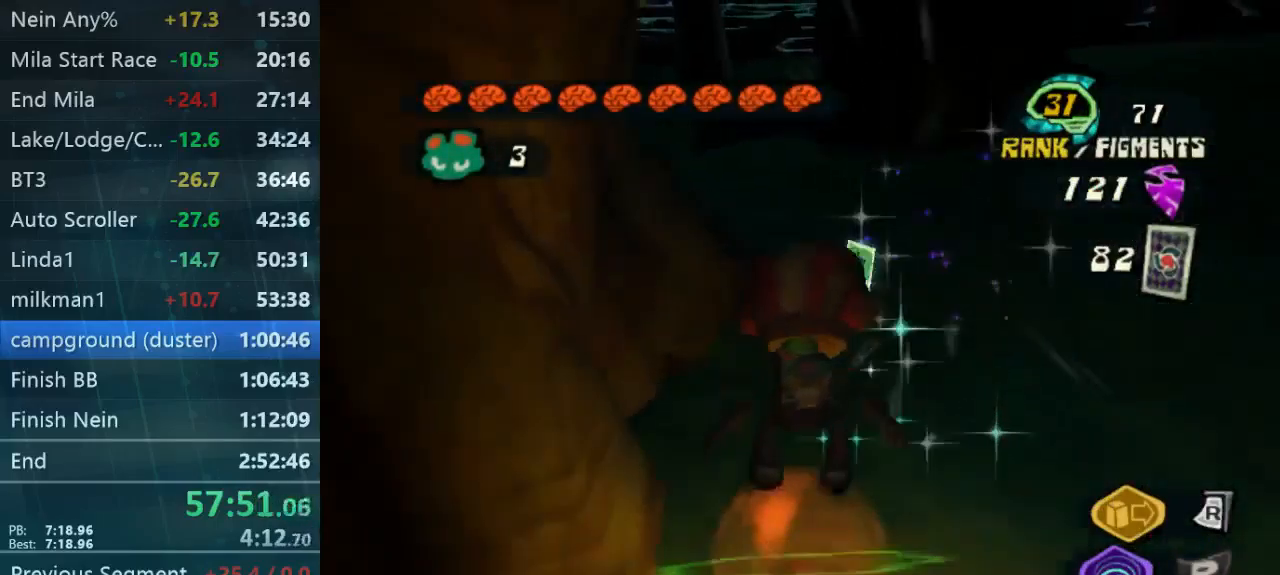
{"dt_ms": 1000, "buttons": [], "left_stick": "up-right", "right_stick": "left", "button_events": []}
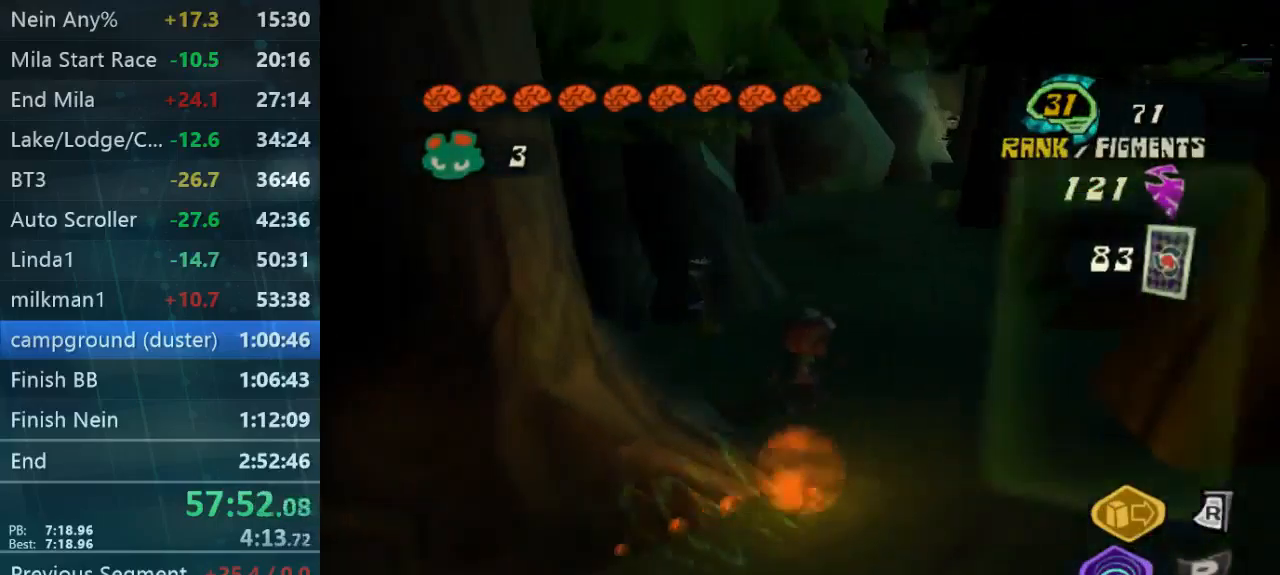
{"dt_ms": 500, "buttons": [], "left_stick": "up-right", "right_stick": "center", "button_events": []}
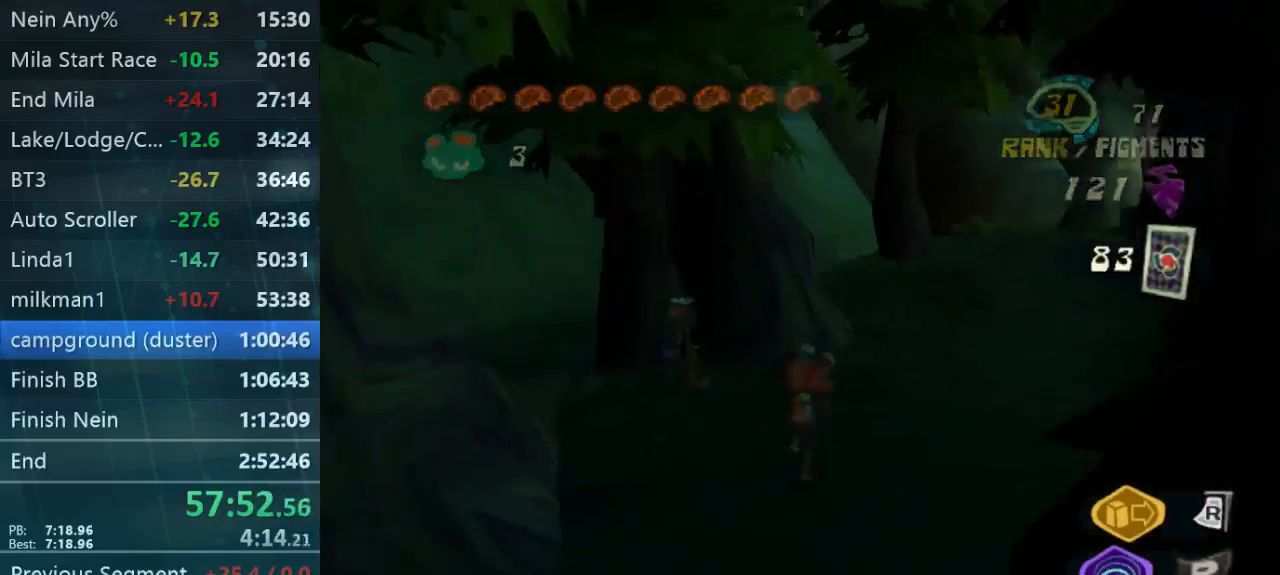
{"dt_ms": 500, "buttons": [], "left_stick": "up", "right_stick": "center", "button_events": [[67, "R2", "down"], [167, "R2", "up"]]}
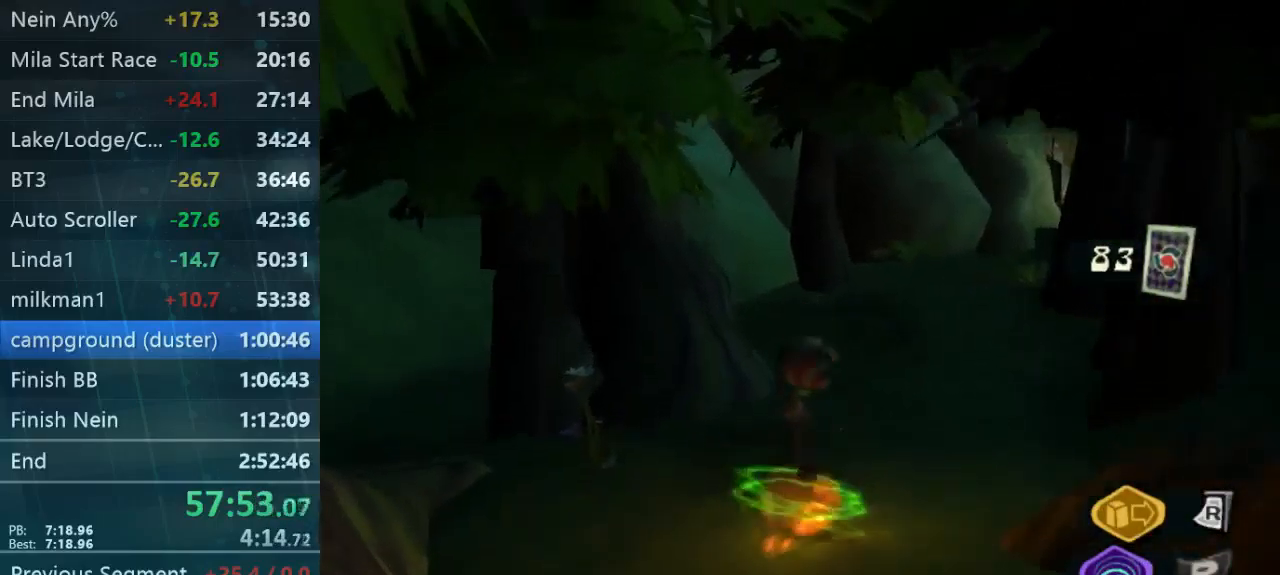
{"dt_ms": 500, "buttons": [], "left_stick": "down-right", "right_stick": "center", "button_events": []}
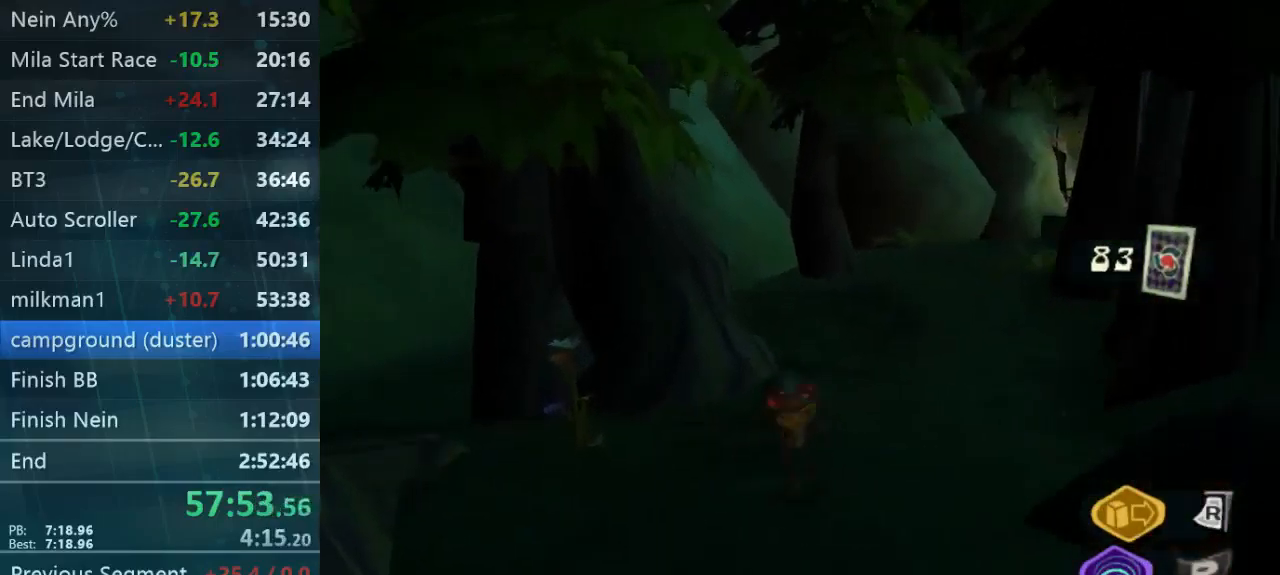
{"dt_ms": 500, "buttons": [], "left_stick": "center", "right_stick": "center", "button_events": [[134, "R2", "down"], [267, "R2", "up"]]}
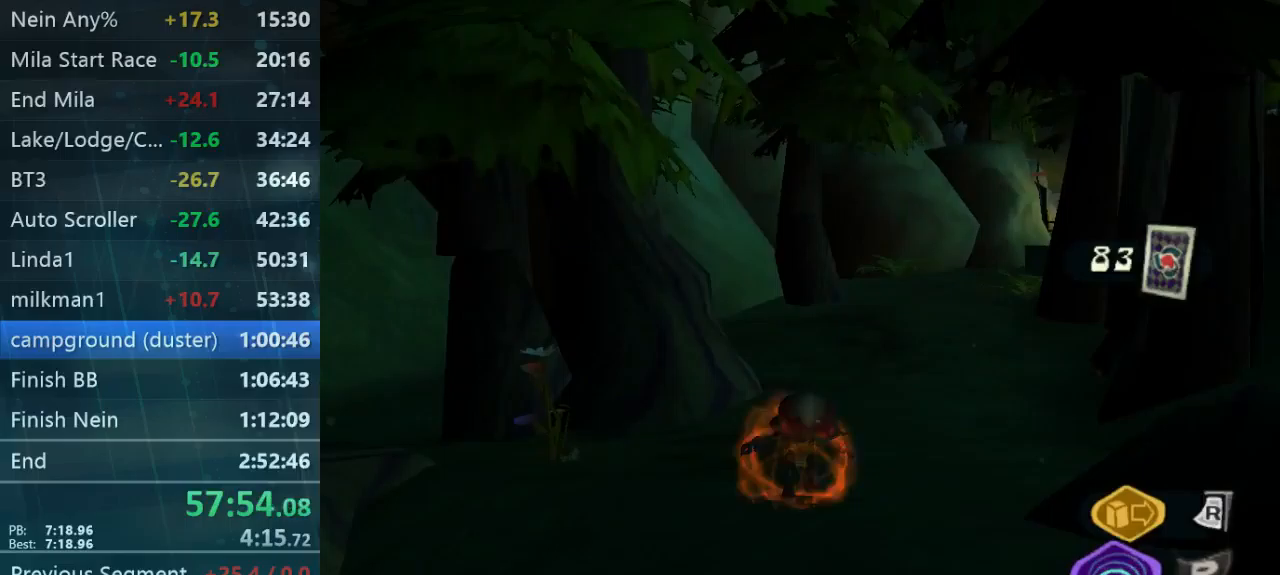
{"dt_ms": 500, "buttons": [], "left_stick": "center", "right_stick": "center", "button_events": []}
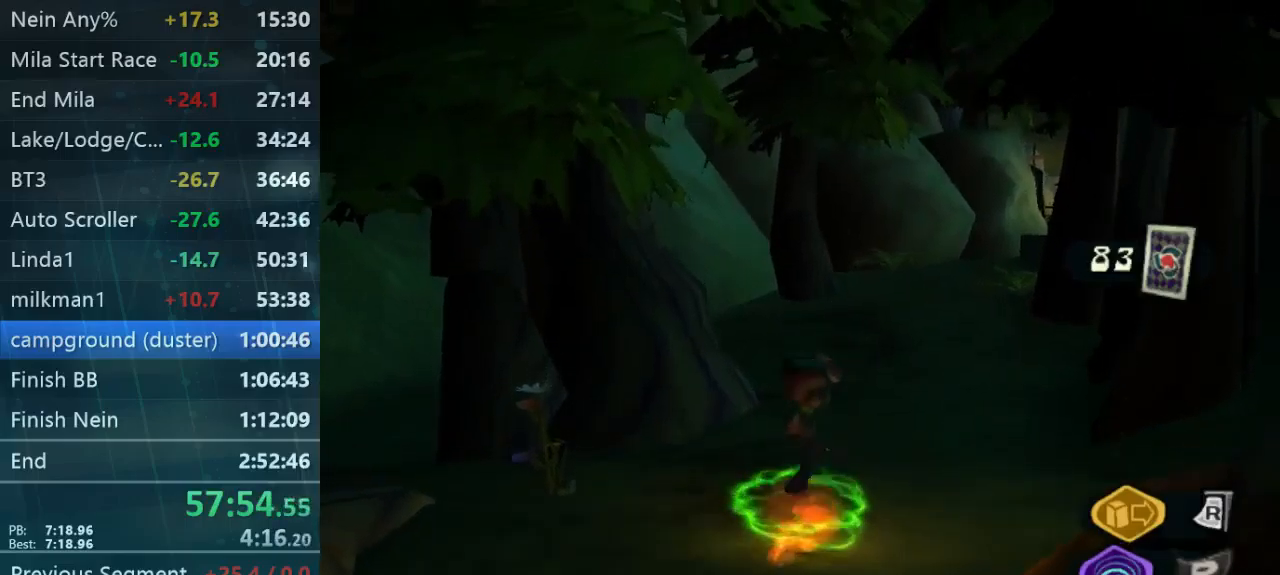
{"dt_ms": 500, "buttons": [], "left_stick": "center", "right_stick": "center", "button_events": []}
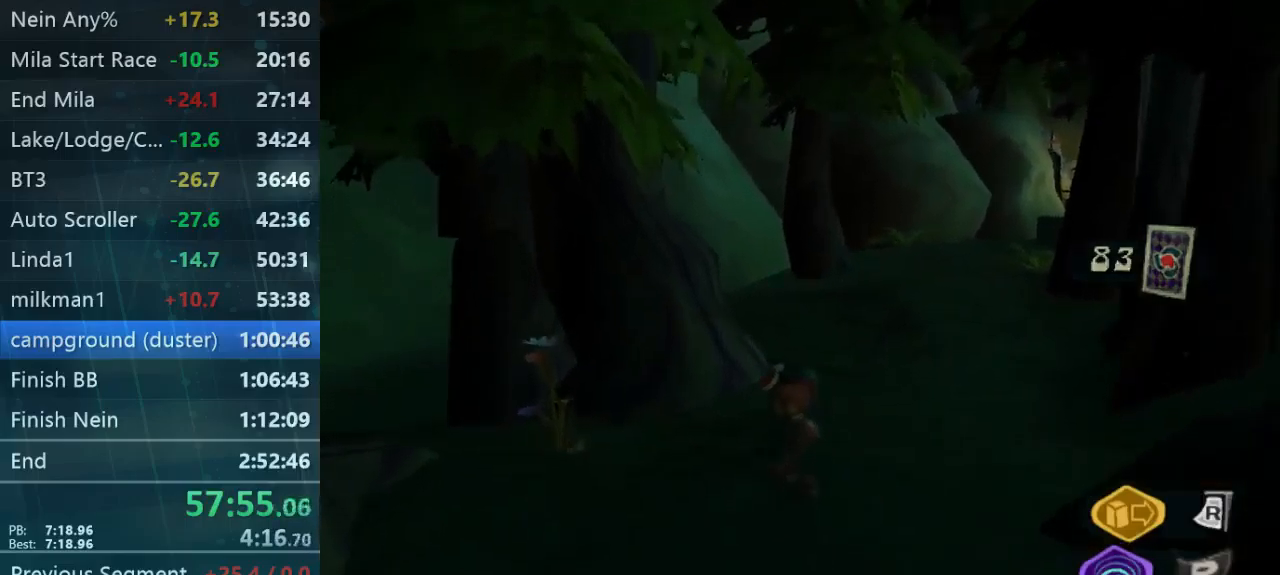
{"dt_ms": 500, "buttons": [], "left_stick": "center", "right_stick": "center", "button_events": []}
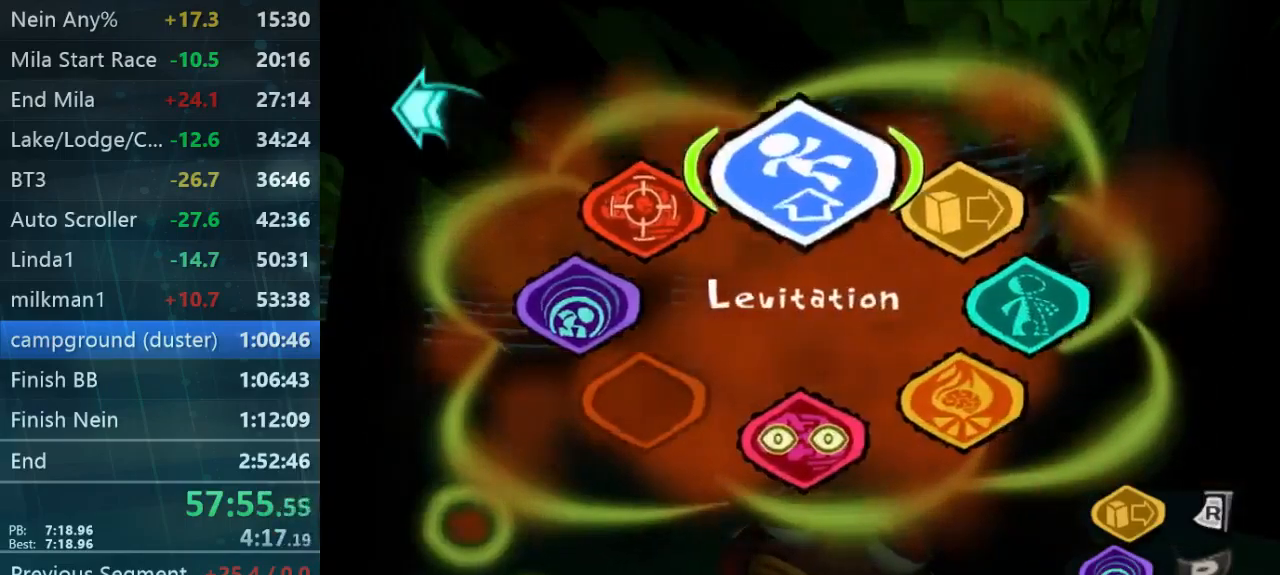
{"dt_ms": 500, "buttons": [], "left_stick": "center", "right_stick": "center", "button_events": []}
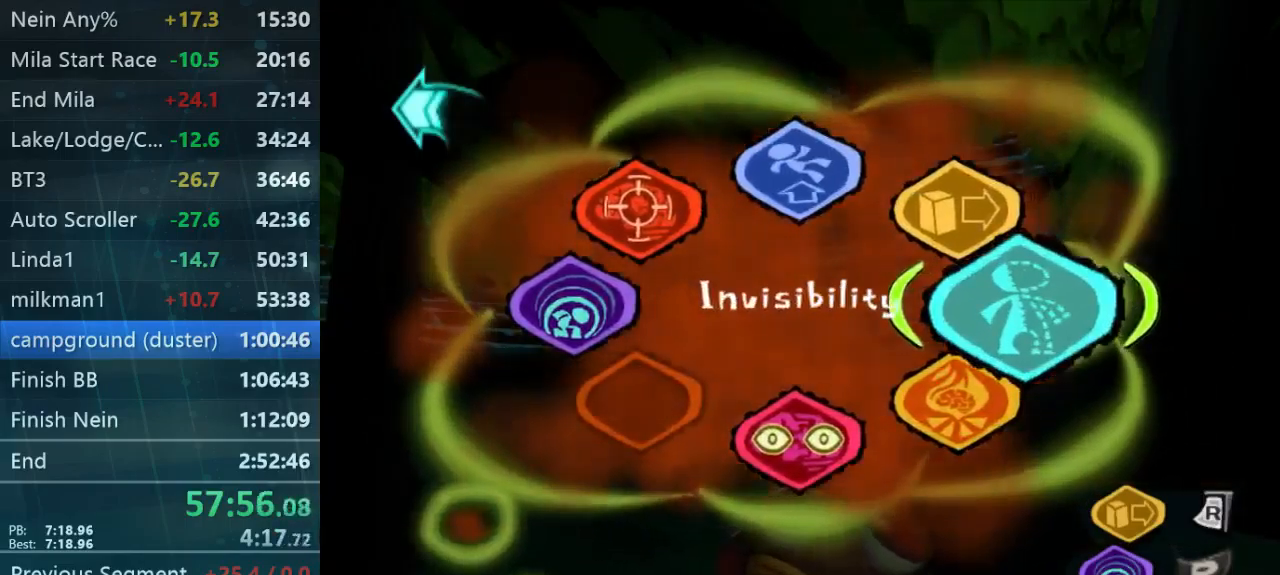
{"dt_ms": 500, "buttons": [], "left_stick": "center", "right_stick": "center", "button_events": []}
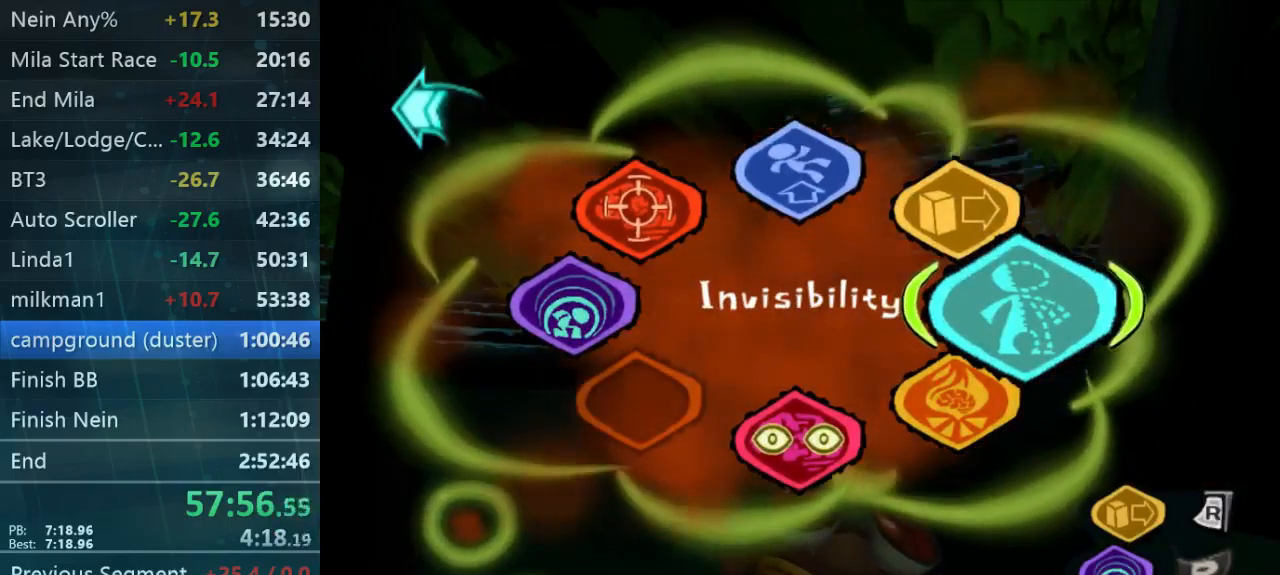
{"dt_ms": 500, "buttons": [], "left_stick": "center", "right_stick": "center", "button_events": []}
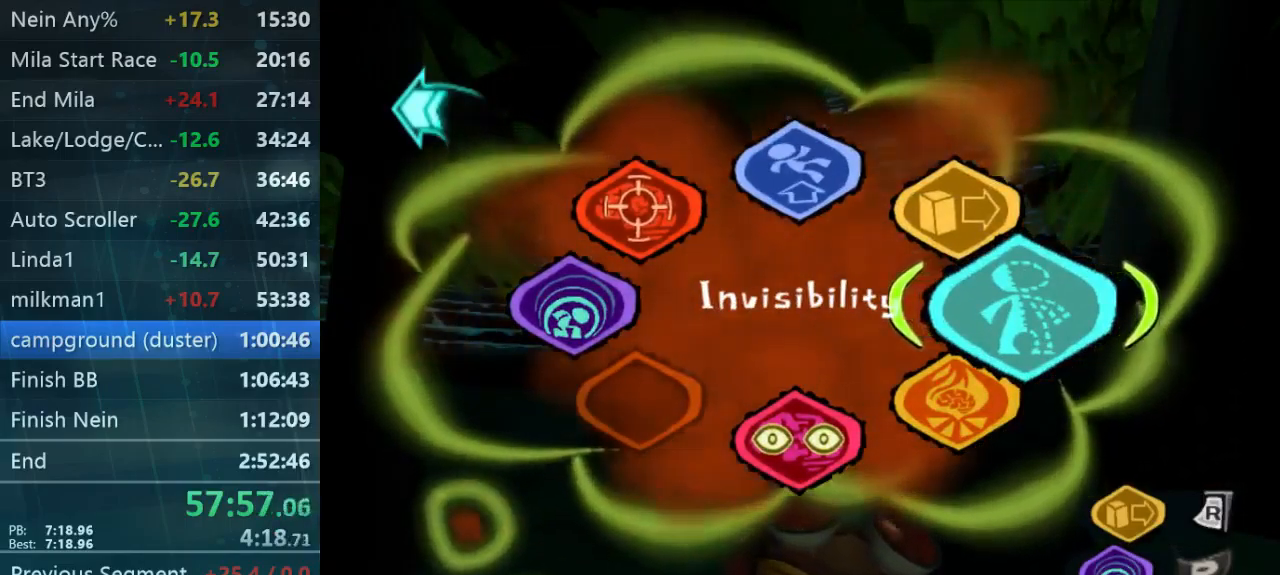
{"dt_ms": 500, "buttons": [], "left_stick": "center", "right_stick": "center", "button_events": []}
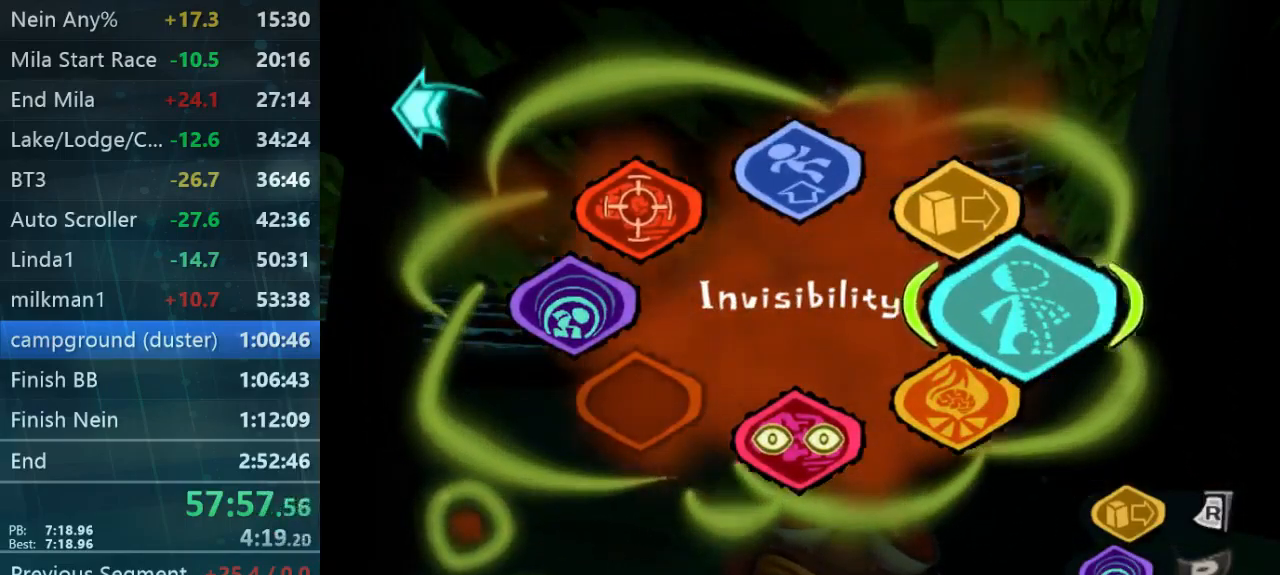
{"dt_ms": 500, "buttons": [], "left_stick": "center", "right_stick": "center", "button_events": []}
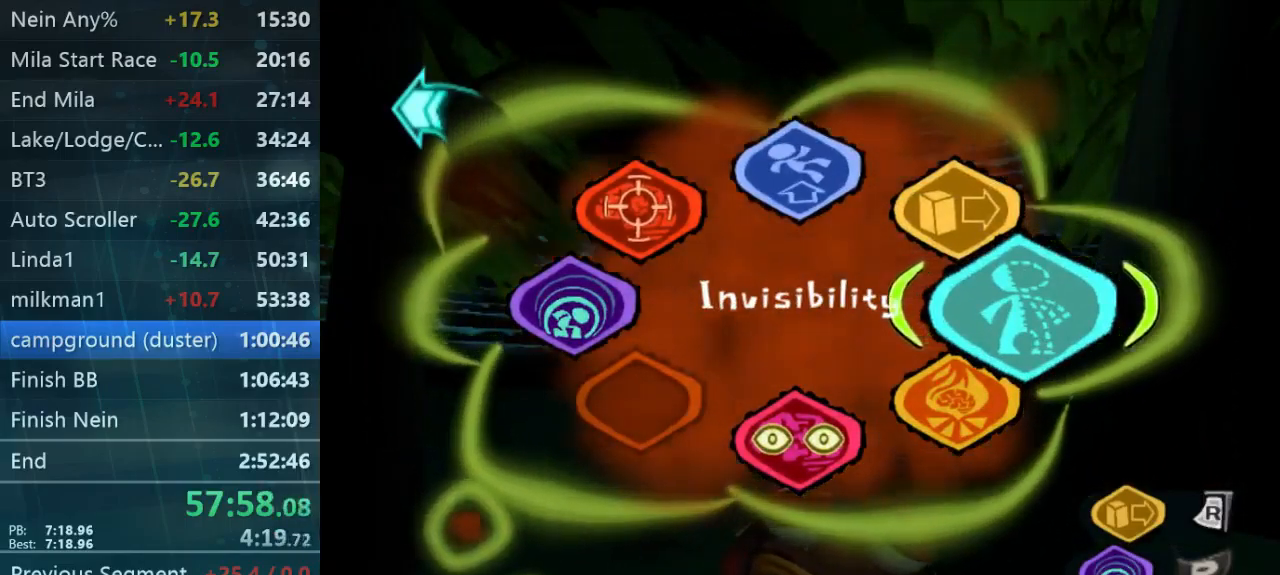
{"dt_ms": 500, "buttons": [], "left_stick": "left", "right_stick": "center", "button_events": []}
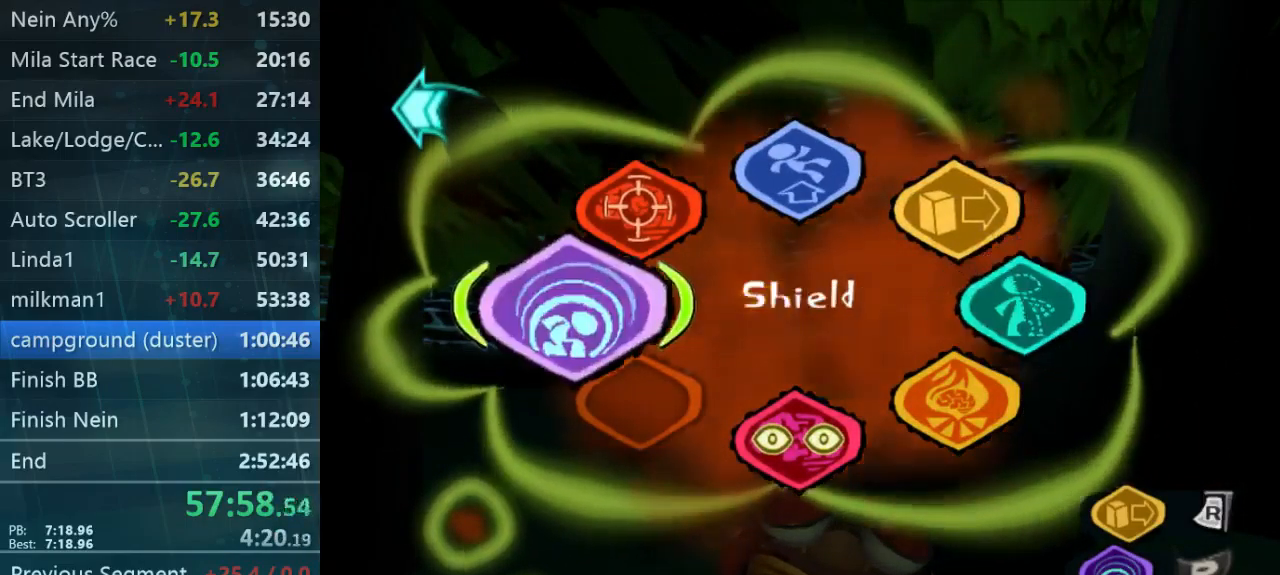
{"dt_ms": 500, "buttons": [], "left_stick": "center", "right_stick": "center", "button_events": []}
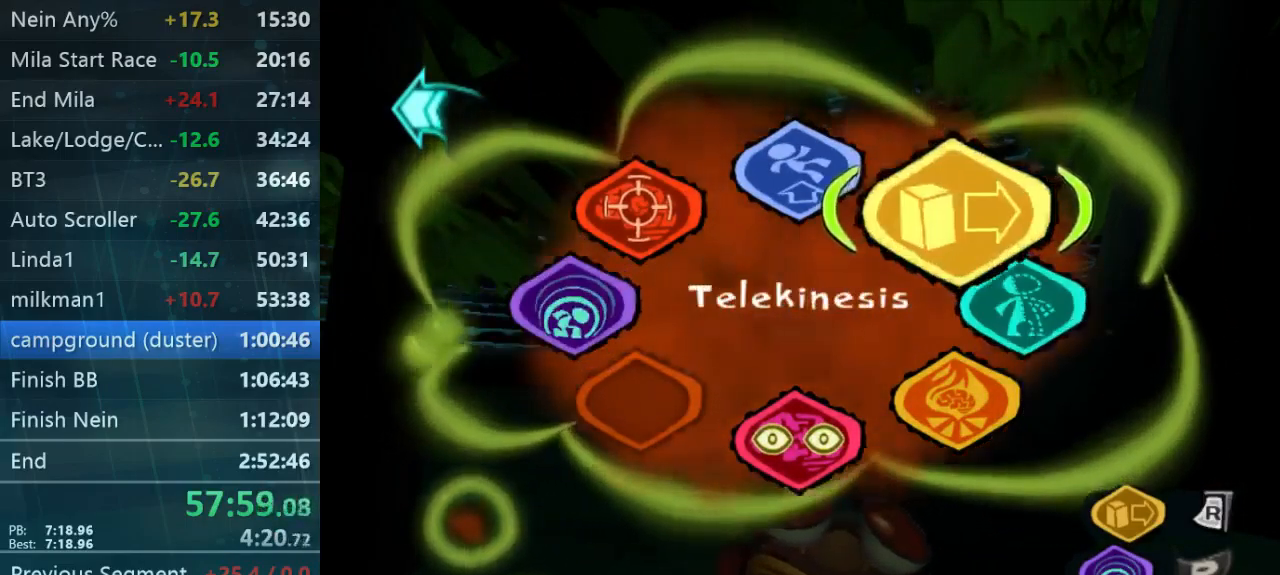
{"dt_ms": 533, "buttons": [], "left_stick": "down", "right_stick": "center", "button_events": []}
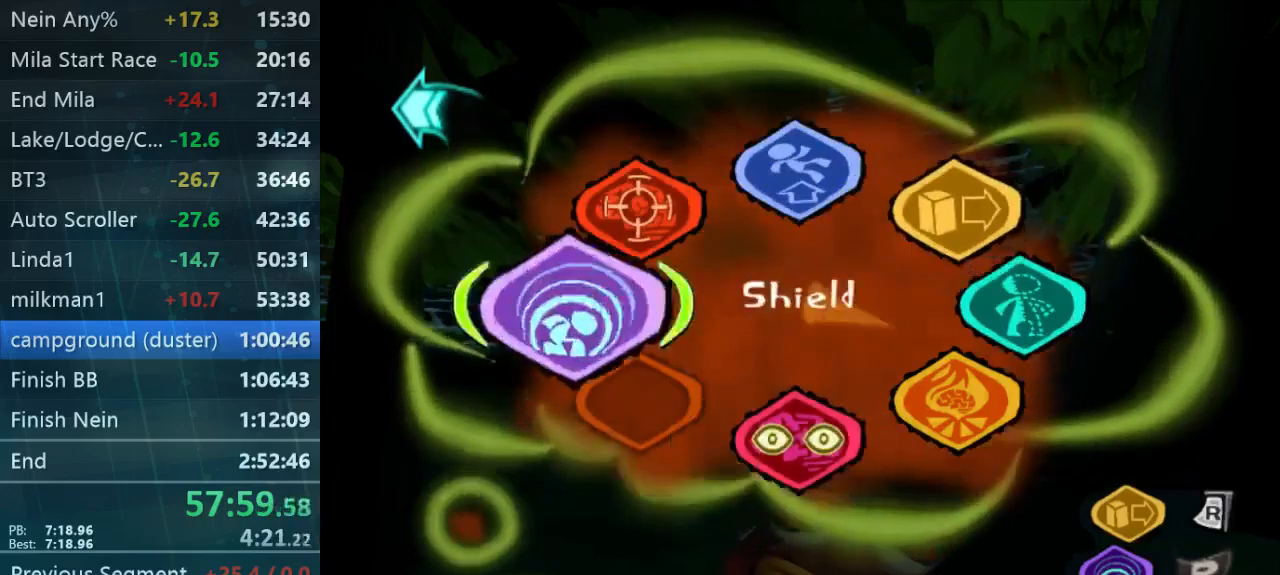
{"dt_ms": 500, "buttons": [], "left_stick": "left", "right_stick": "center", "button_events": []}
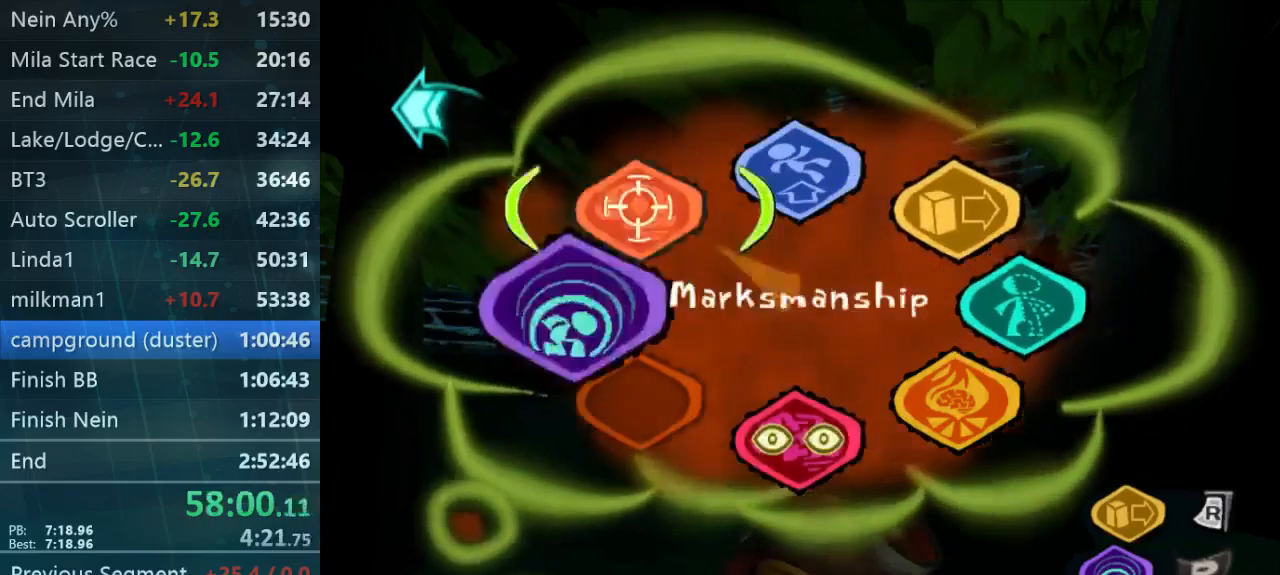
{"dt_ms": 500, "buttons": [], "left_stick": "right", "right_stick": "center", "button_events": []}
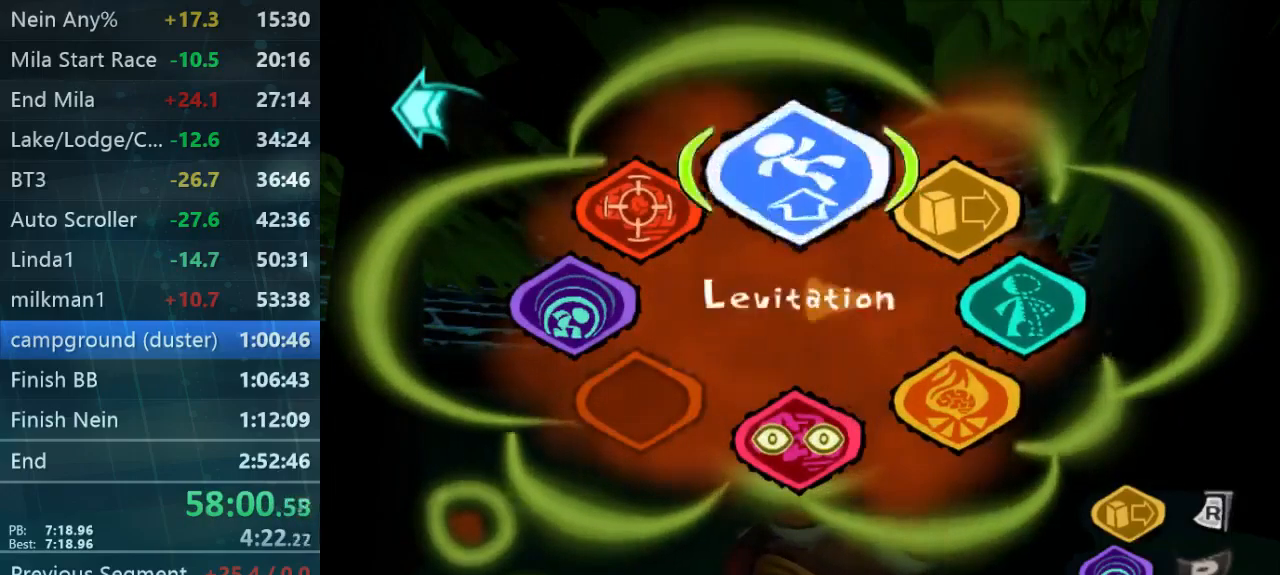
{"dt_ms": 500, "buttons": [], "left_stick": "down-left", "right_stick": "center", "button_events": []}